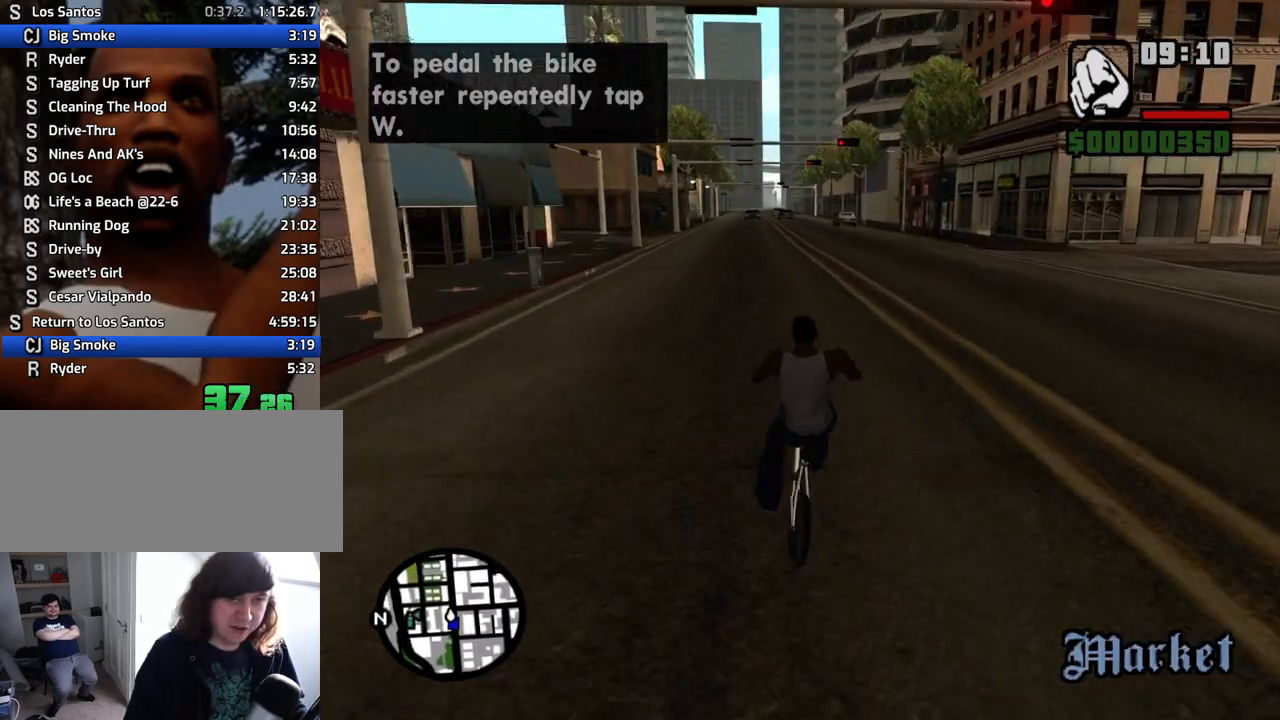
Gameplay with keyboard and mouse; each line is a JSON object with the keys and mouse buttons held at the frame after it. "events" lists presses ("down") and releases ("up") of "1", "2", "3", "4", "5", "6", "8", "a", "alt", "c", "ctrl", "d", "down", "e", "escape", "f", "f1", "f2", "f3", "g", "h", "left", "num2", "q", "r", "right", "s", "shift", "space", "t", "tab", "up", "v", "w", "x", "z", "mouse_left", "mouse_middle", "mouse_right", "mouse_wheel_up" and "mouse_wheel_down" between this image and that frame as [ms after this image, input, new state], when the widget could be followed in between. "mouse_left", "mouse_middle", "mouse_right", "mouse_wheel_up", "mouse_wheel_down" = the "left", "middle", "right", "wheel_up", "wheel_down" buttons of the "mouse" list. No other keys are recorded. Mouse movement is not recorded.
{"keys": ["5", "w"], "mouse": [], "events": [[17, "5", "down"], [17, "d", "up"], [17, "w", "up"], [100, "d", "down"], [150, "w", "down"], [200, "5", "up"], [200, "w", "up"], [250, "d", "up"], [333, "5", "down"], [333, "d", "down"], [333, "w", "down"], [383, "d", "up"], [383, "w", "up"], [483, "w", "down"]]}
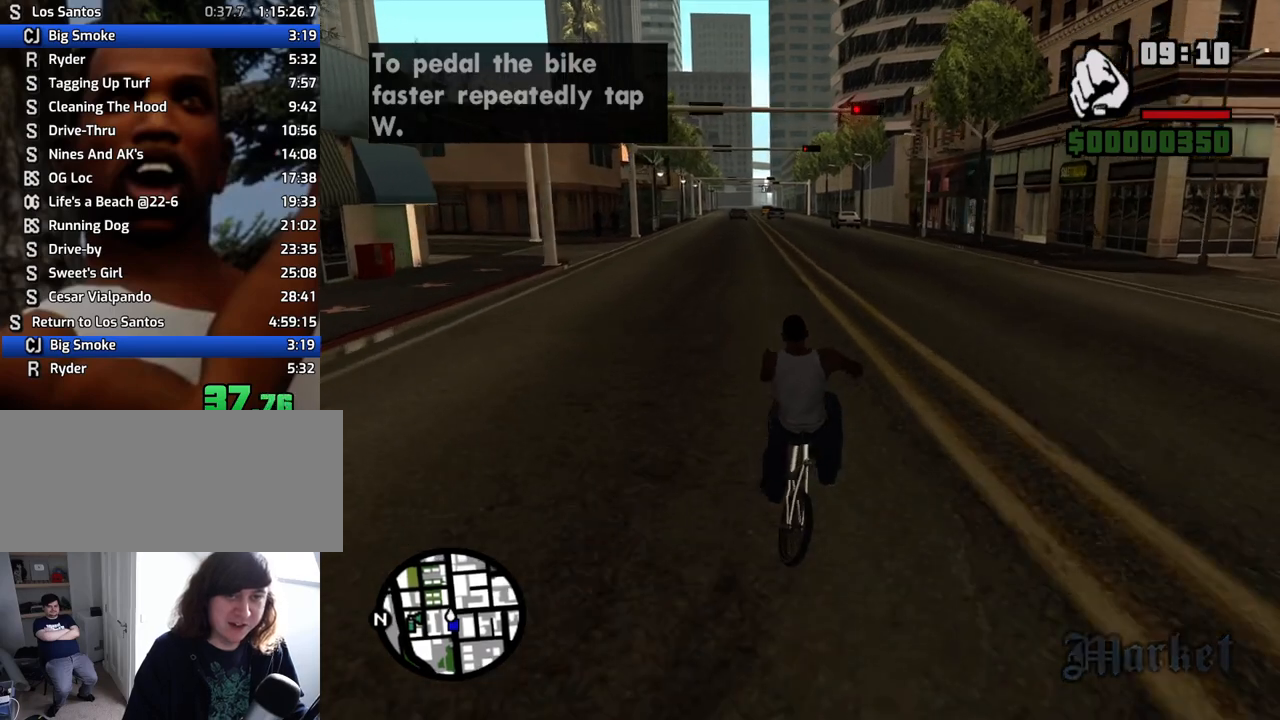
{"keys": [], "mouse": [], "events": [[33, "5", "up"], [67, "w", "up"], [117, "5", "down"], [167, "w", "down"], [267, "5", "up"], [267, "w", "up"], [350, "d", "down"], [350, "w", "down"], [400, "w", "up"], [450, "d", "up"]]}
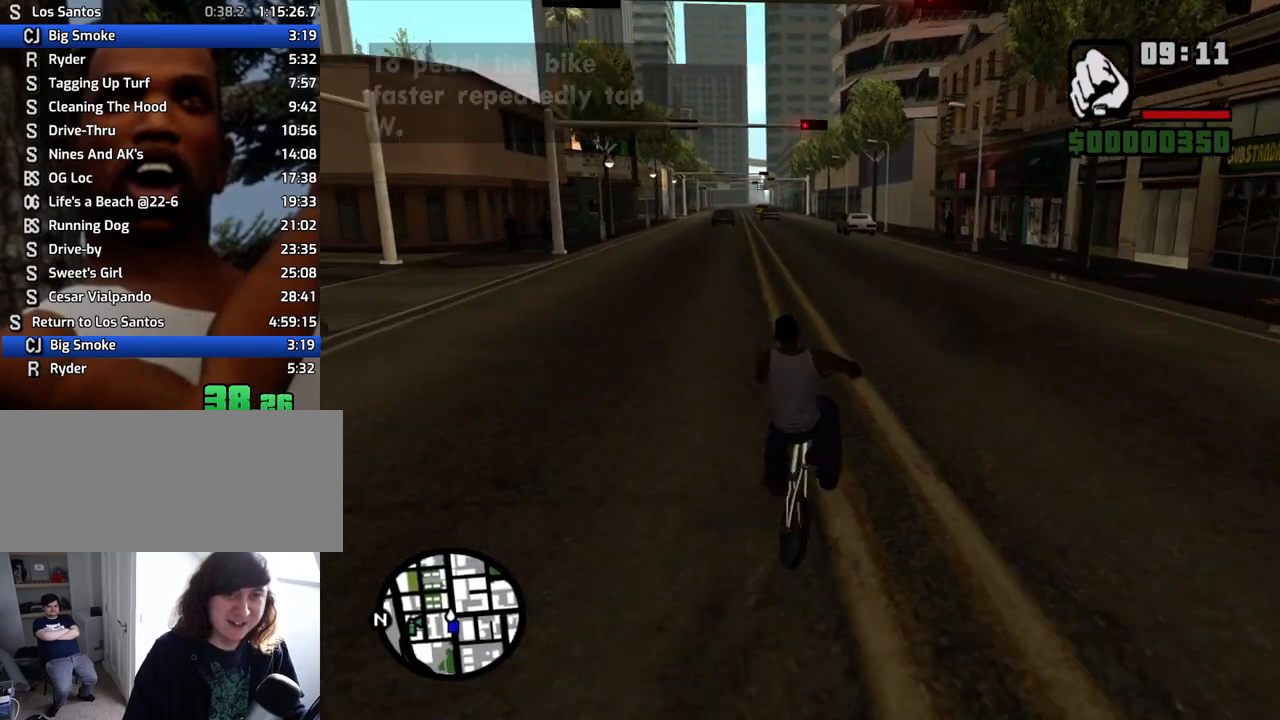
{"keys": ["d"], "mouse": [], "events": [[50, "d", "down"], [133, "d", "up"], [283, "d", "down"], [367, "d", "up"], [467, "d", "down"]]}
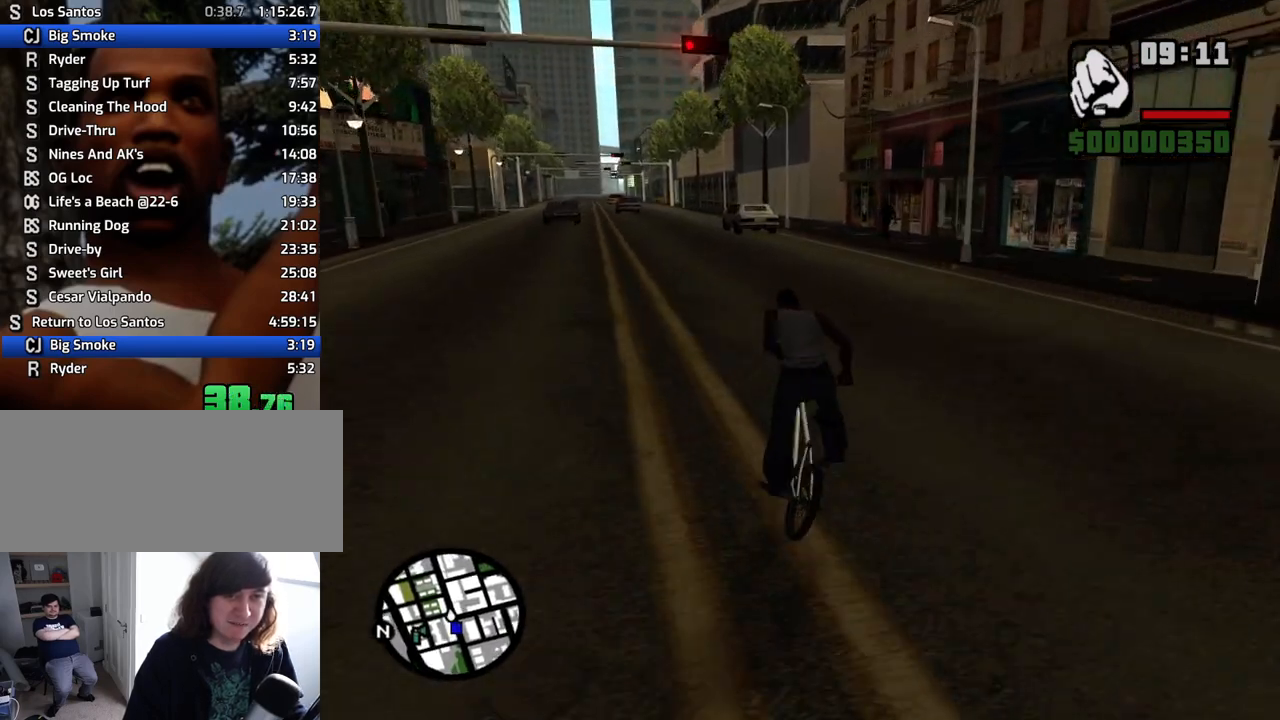
{"keys": [], "mouse": [], "events": [[100, "d", "up"], [200, "d", "down"], [433, "d", "up"]]}
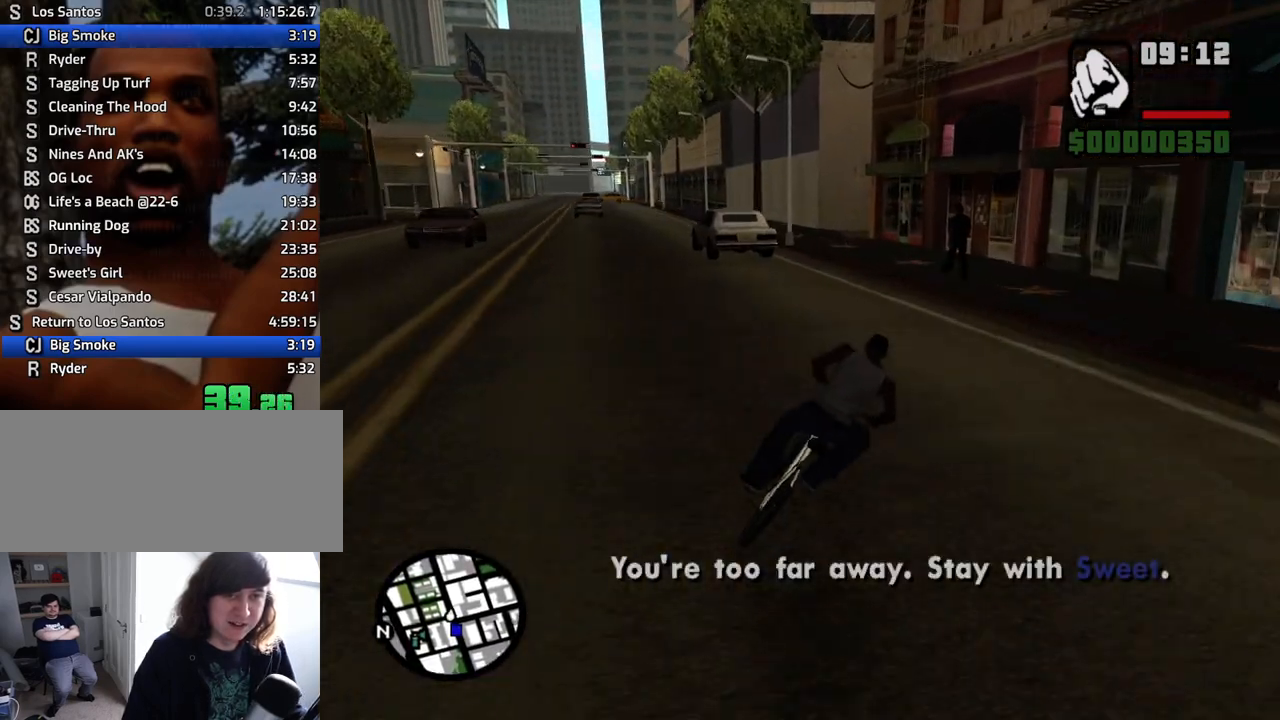
{"keys": ["s"], "mouse": [], "events": [[33, "f", "down"], [117, "f", "up"], [500, "s", "down"]]}
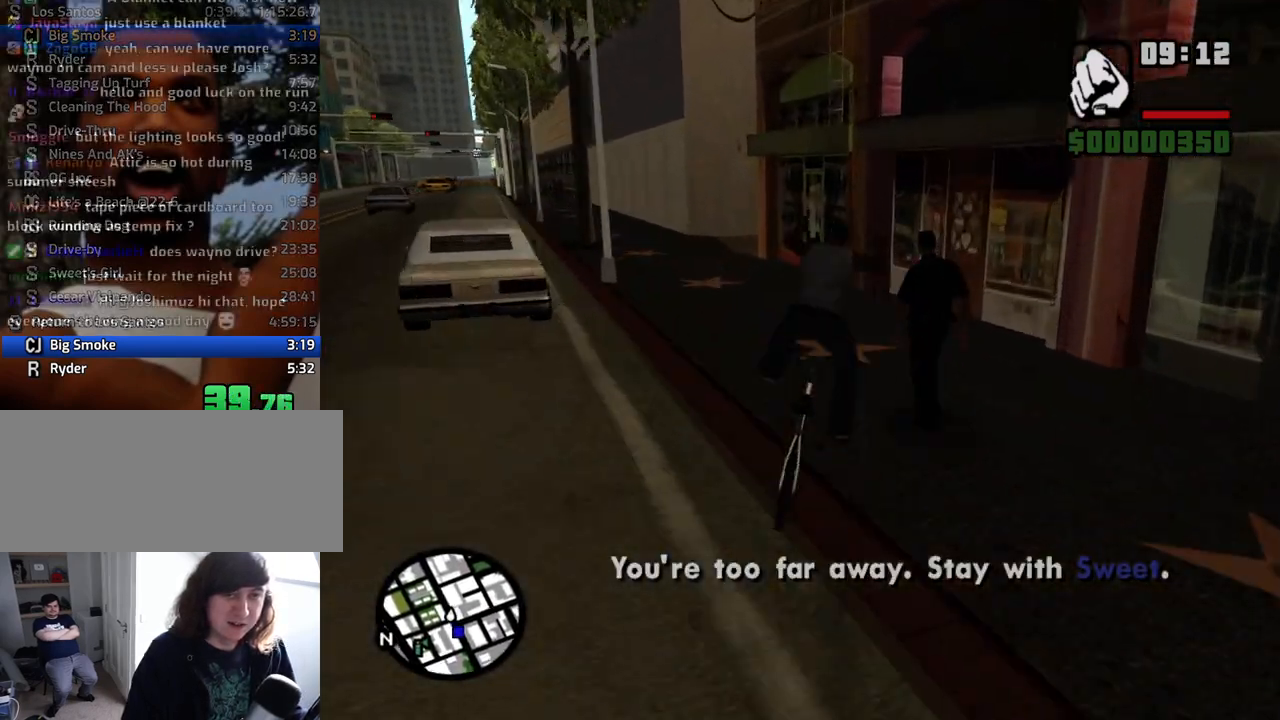
{"keys": ["a"], "mouse": [], "events": [[283, "a", "down"], [467, "s", "up"]]}
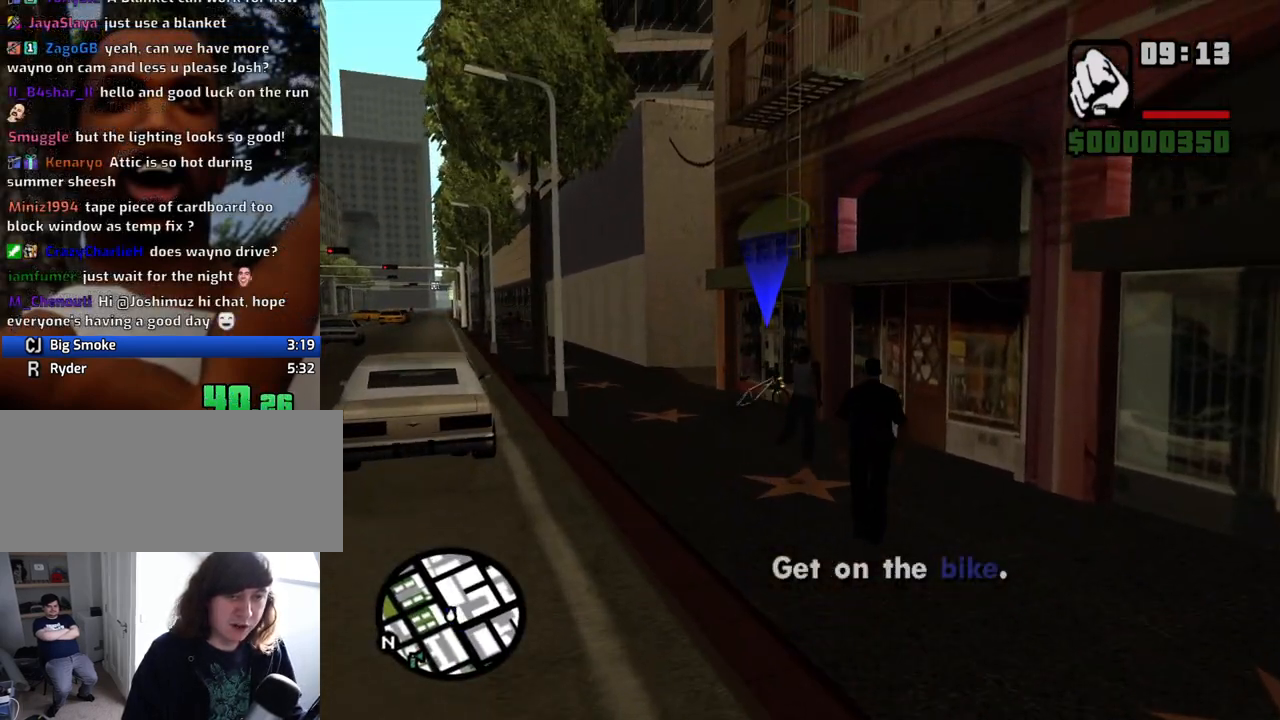
{"keys": ["d", "s"], "mouse": [], "events": [[100, "s", "down"], [250, "a", "up"], [483, "d", "down"]]}
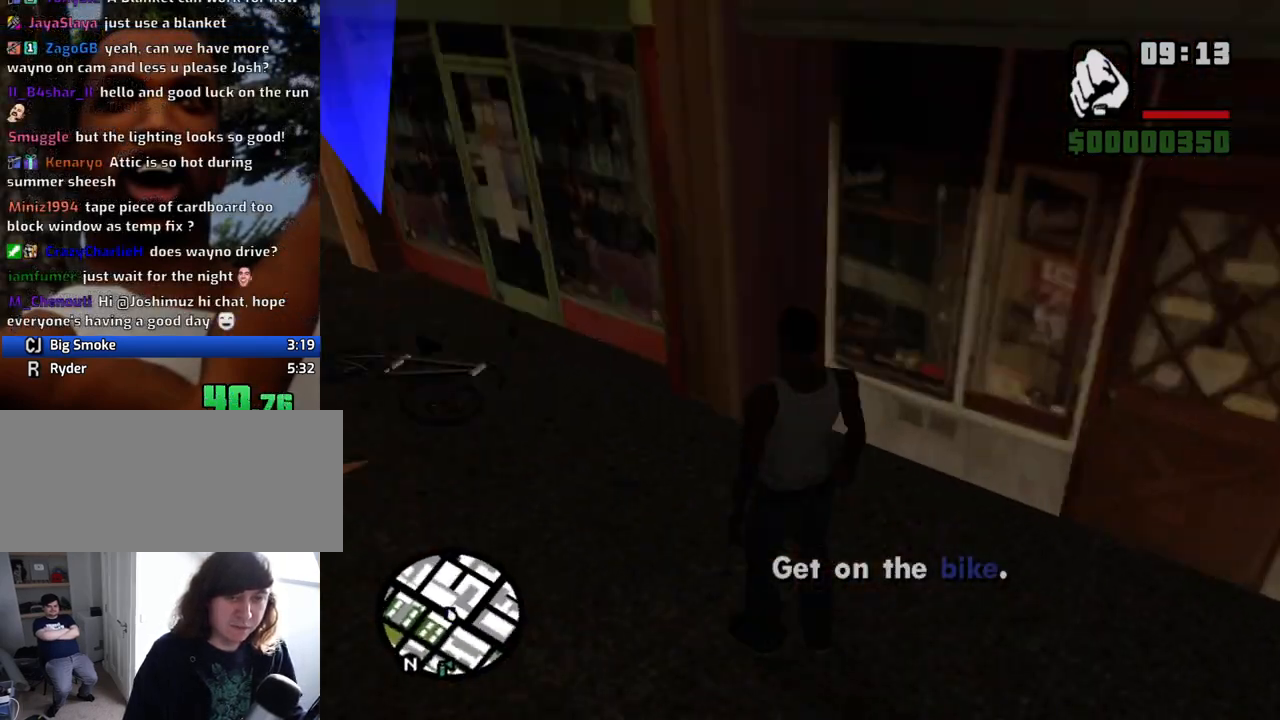
{"keys": ["d", "w"], "mouse": [], "events": [[33, "s", "up"], [267, "w", "down"]]}
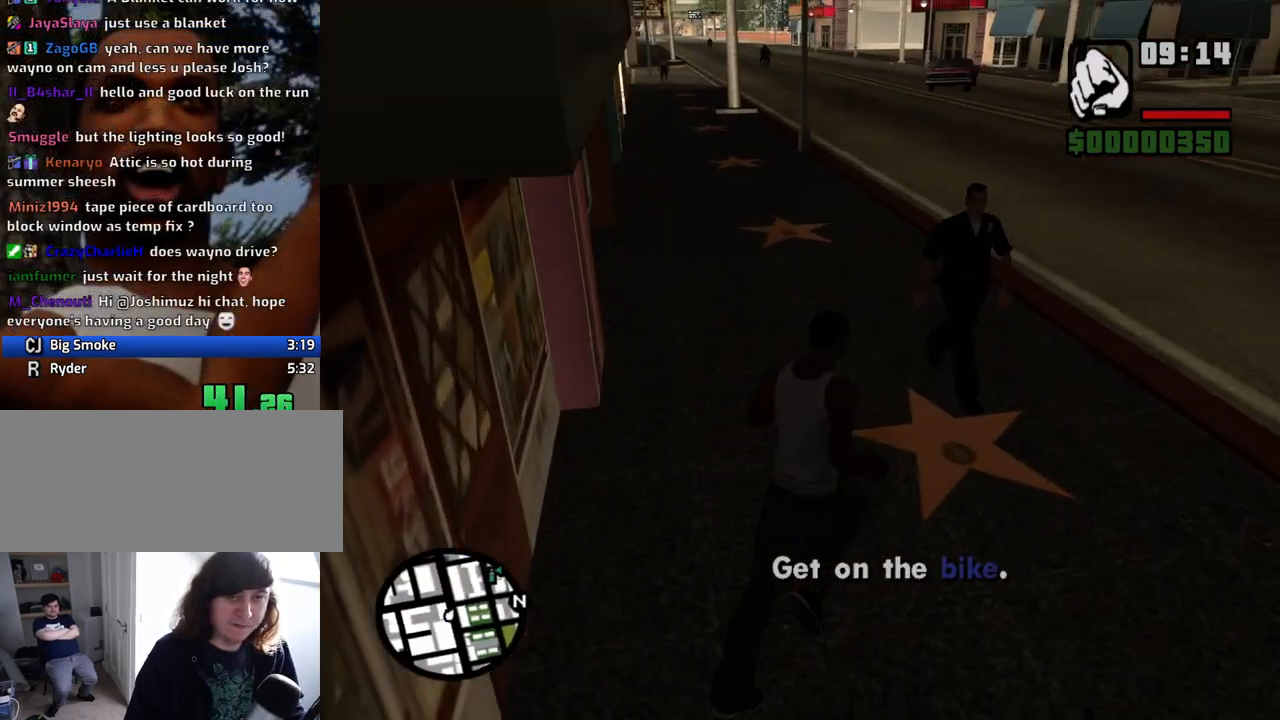
{"keys": [], "mouse": ["right"], "events": [[83, "w", "up"], [183, "mouse_right", "down"], [183, "w", "down"], [233, "d", "up"], [333, "f", "down"], [367, "w", "up"], [417, "f", "up"]]}
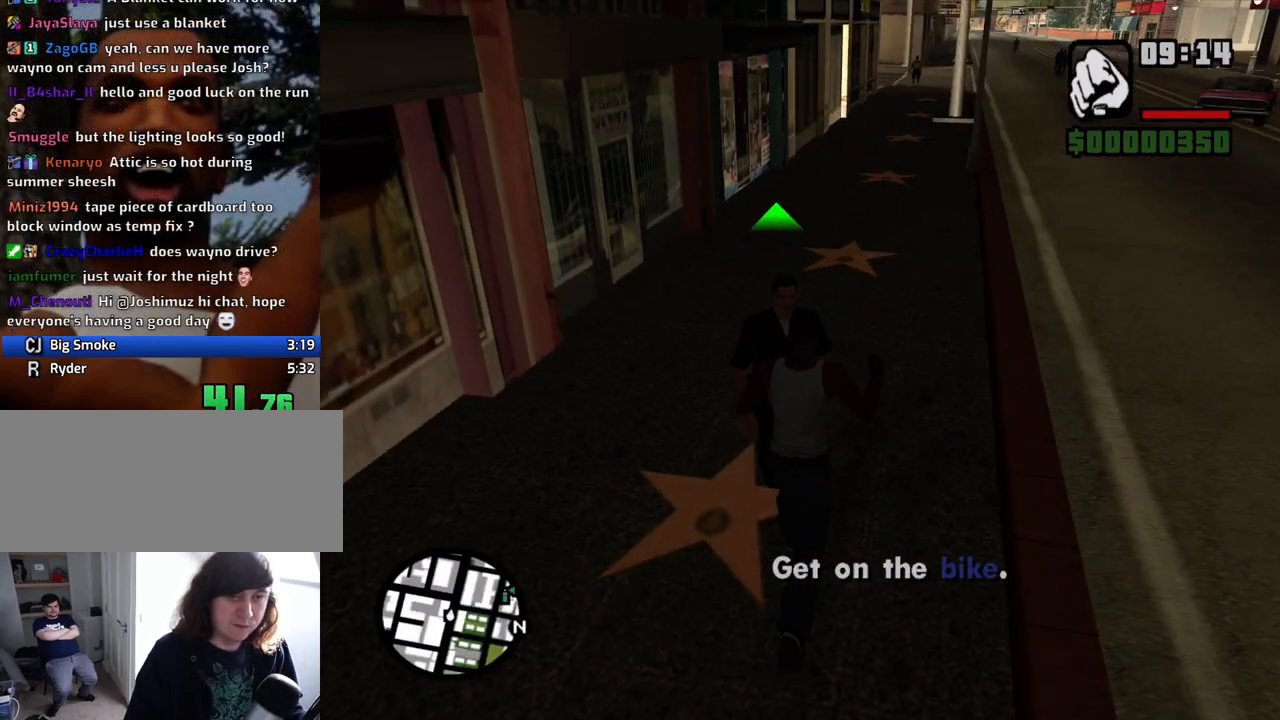
{"keys": [], "mouse": ["right"], "events": [[17, "f", "down"], [100, "f", "up"], [200, "f", "down"], [300, "f", "up"], [383, "f", "down"], [483, "f", "up"]]}
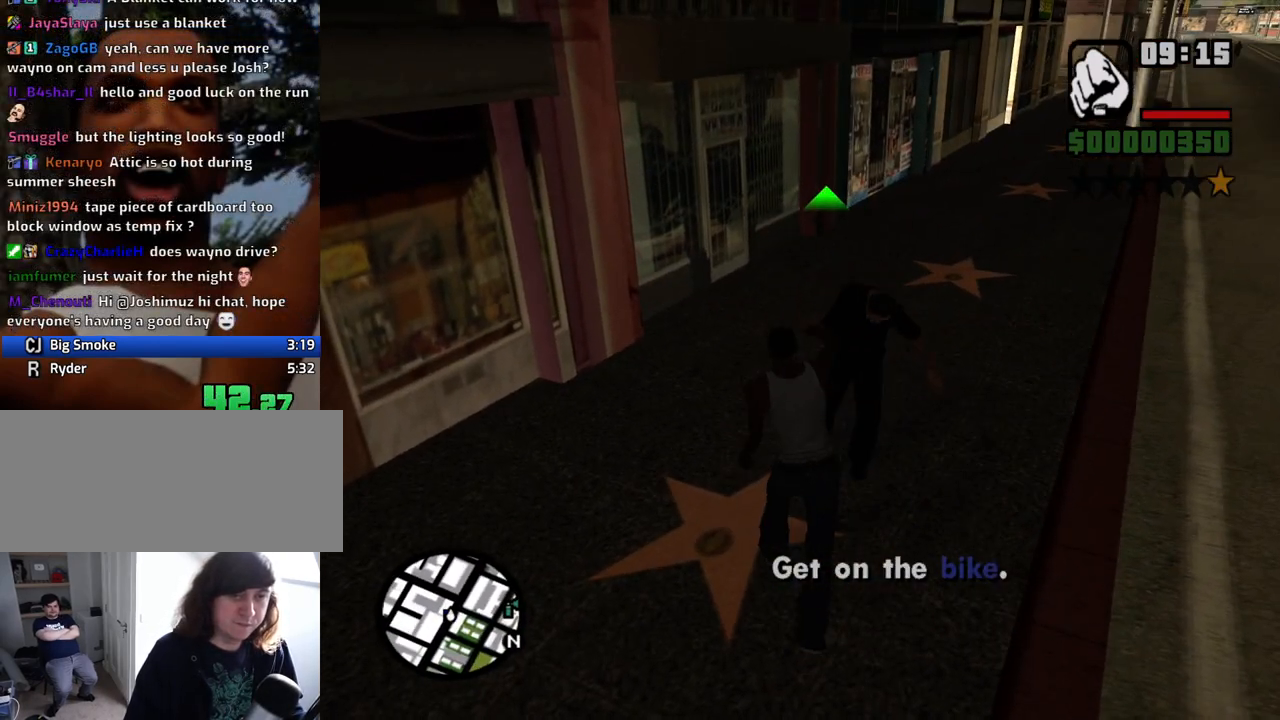
{"keys": ["f"], "mouse": ["right"], "events": [[83, "f", "down"], [217, "f", "up"], [317, "f", "down"], [400, "f", "up"], [500, "f", "down"]]}
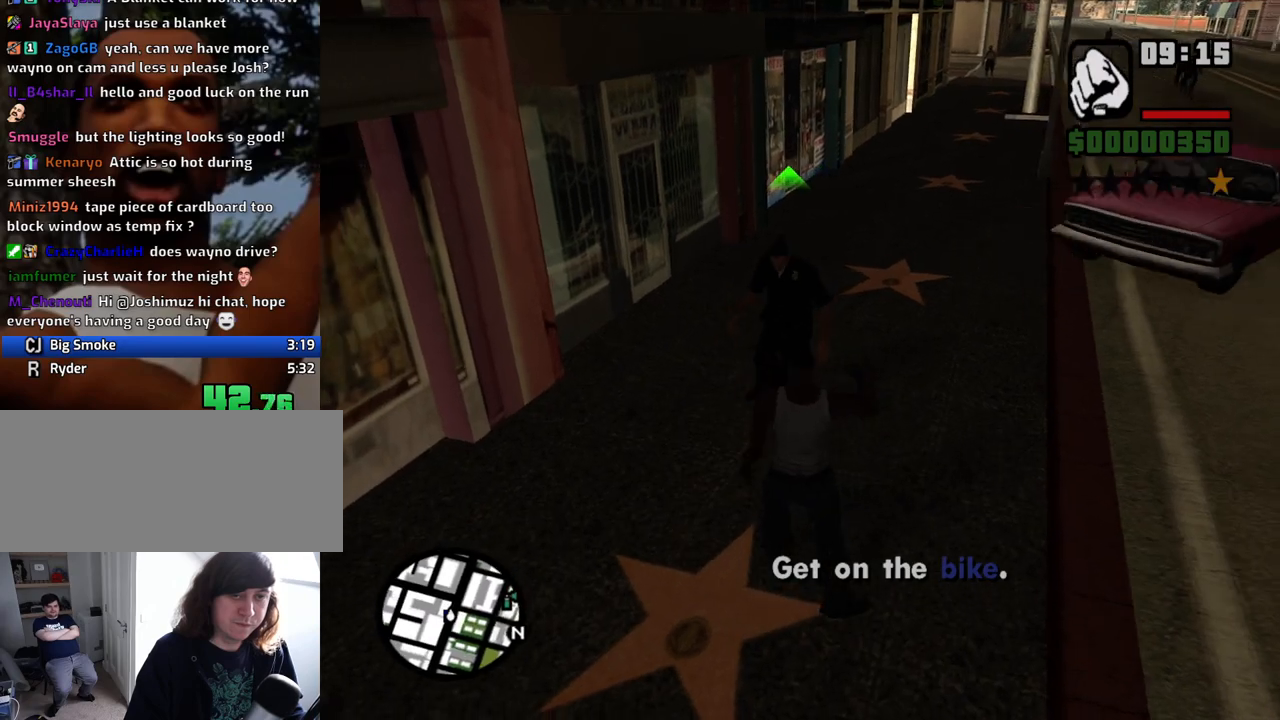
{"keys": ["f"], "mouse": ["right"], "events": [[83, "f", "up"], [233, "f", "down"], [283, "f", "up"], [417, "f", "down"]]}
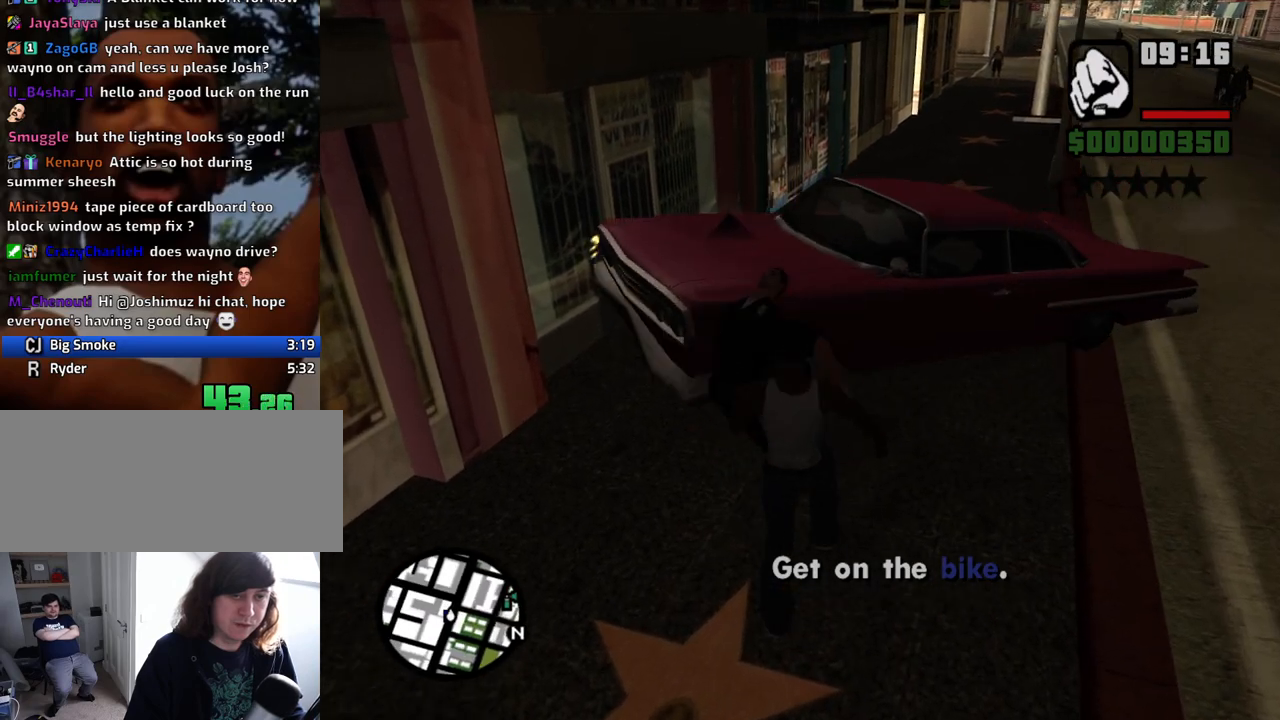
{"keys": [], "mouse": [], "events": [[17, "f", "up"], [100, "f", "down"], [200, "f", "up"], [383, "mouse_right", "up"]]}
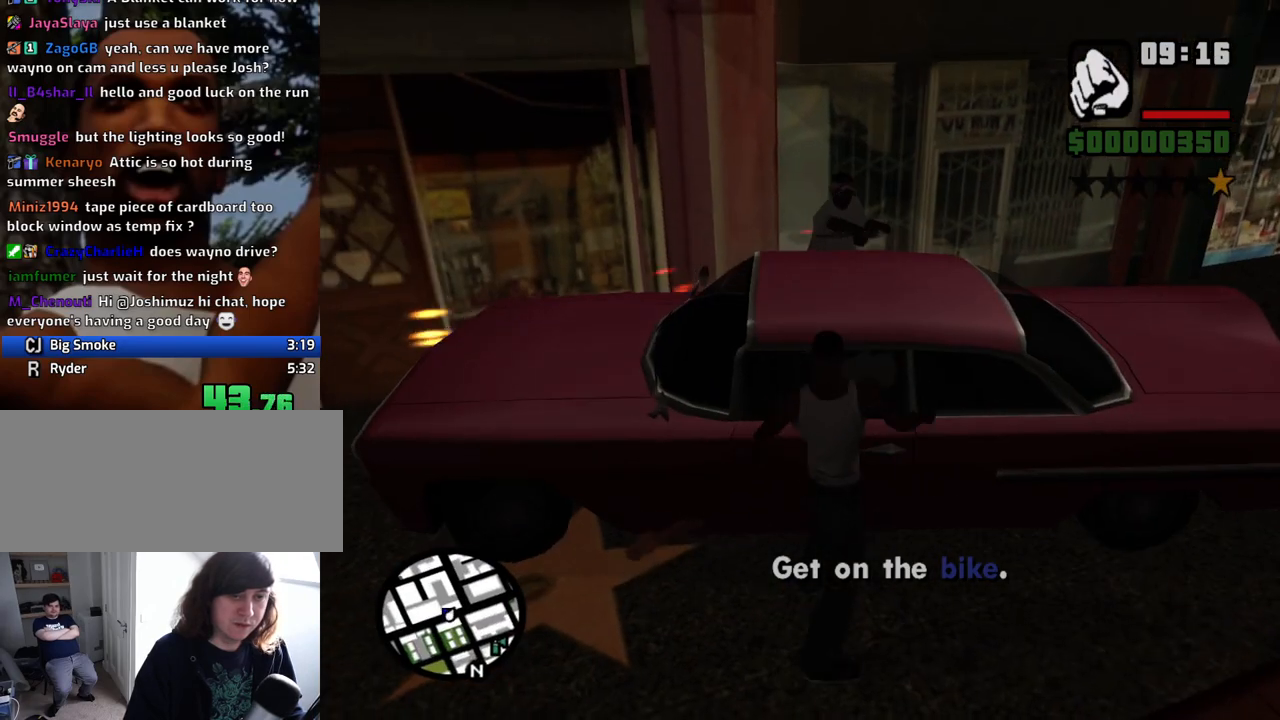
{"keys": ["d", "w"], "mouse": [], "events": [[217, "d", "down"], [400, "w", "down"]]}
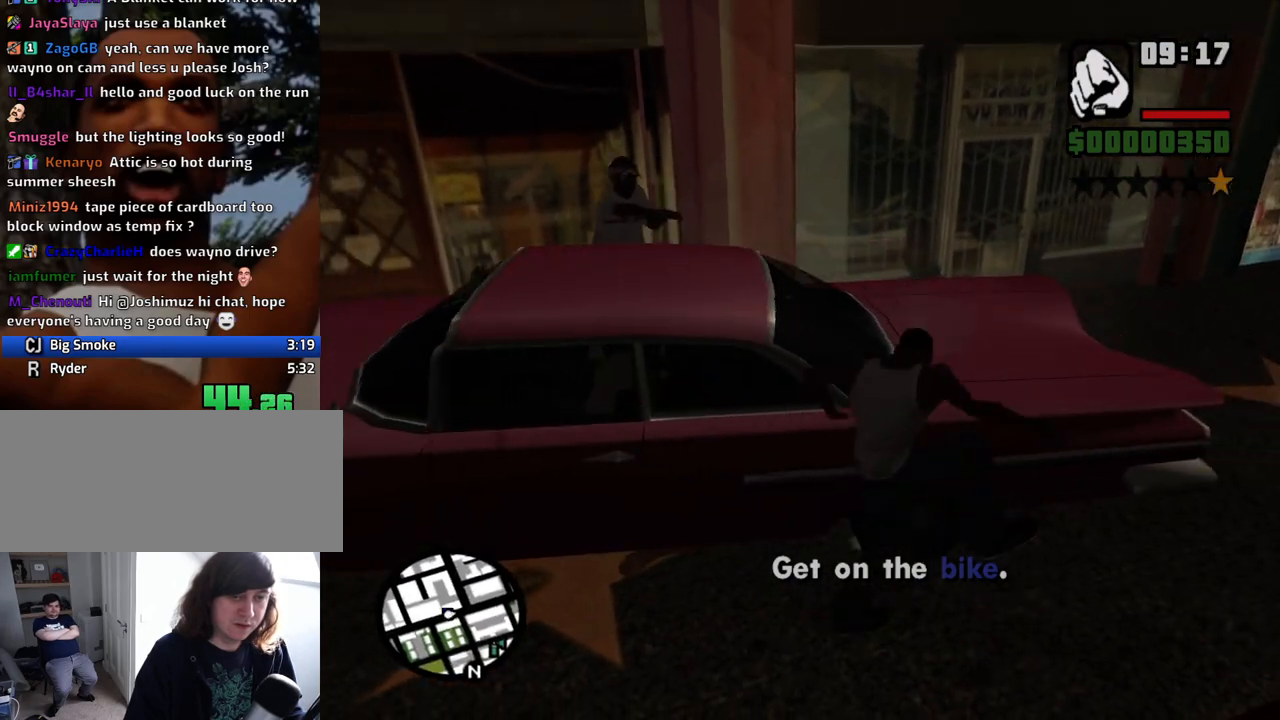
{"keys": ["a", "w"], "mouse": [], "events": [[183, "d", "up"], [283, "a", "down"]]}
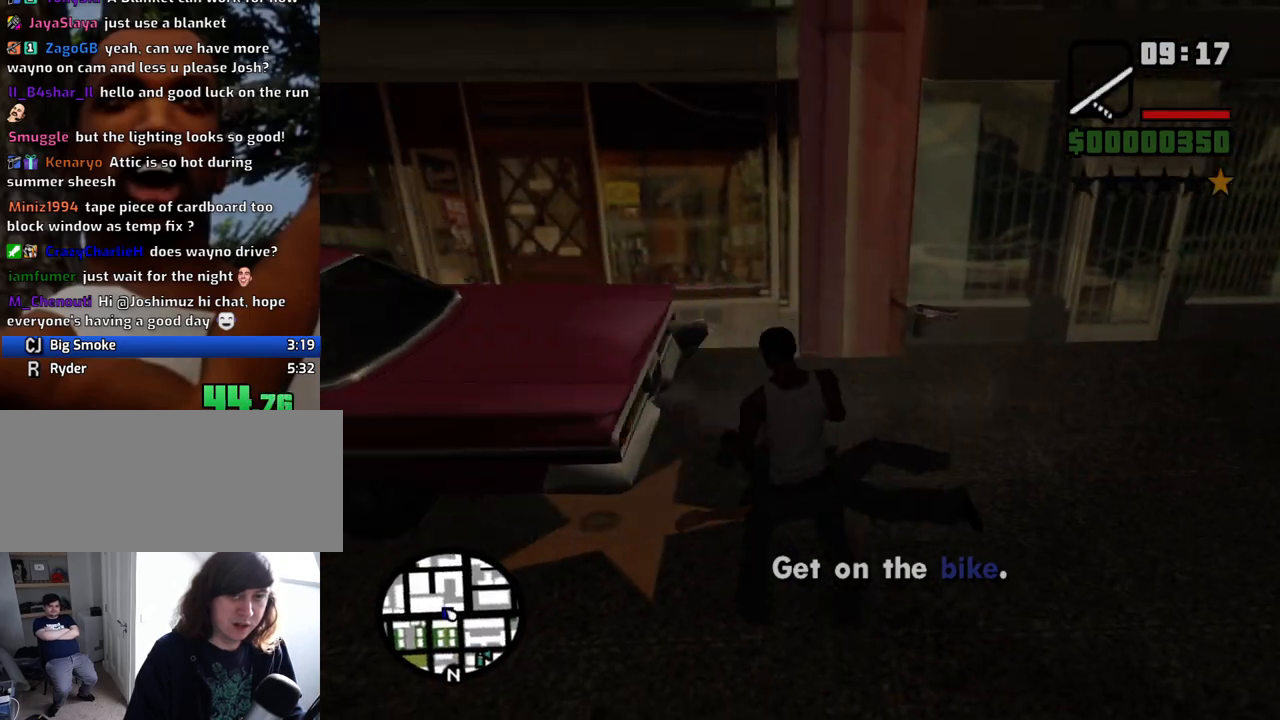
{"keys": ["w"], "mouse": [], "events": [[17, "a", "up"], [383, "mouse_wheel_down", "down"], [433, "mouse_wheel_down", "up"]]}
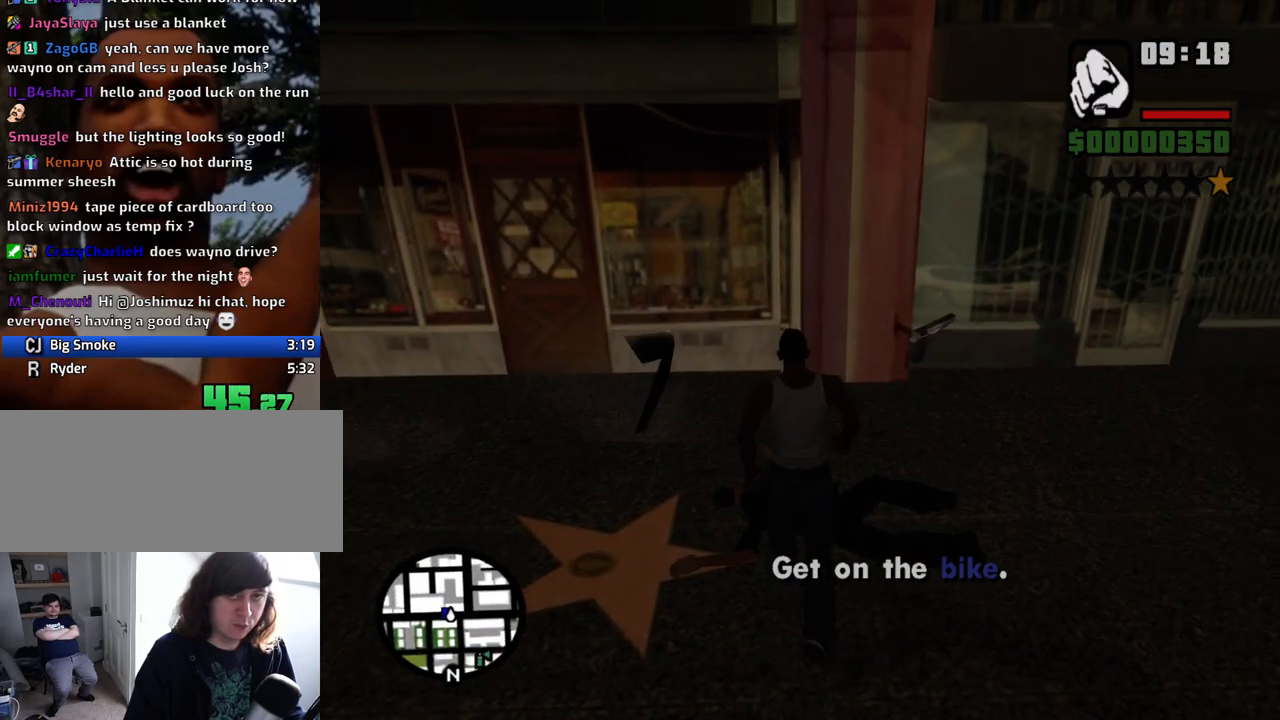
{"keys": ["a", "s"], "mouse": [], "events": [[83, "d", "down"], [317, "w", "up"], [400, "s", "down"], [500, "a", "down"], [500, "d", "up"]]}
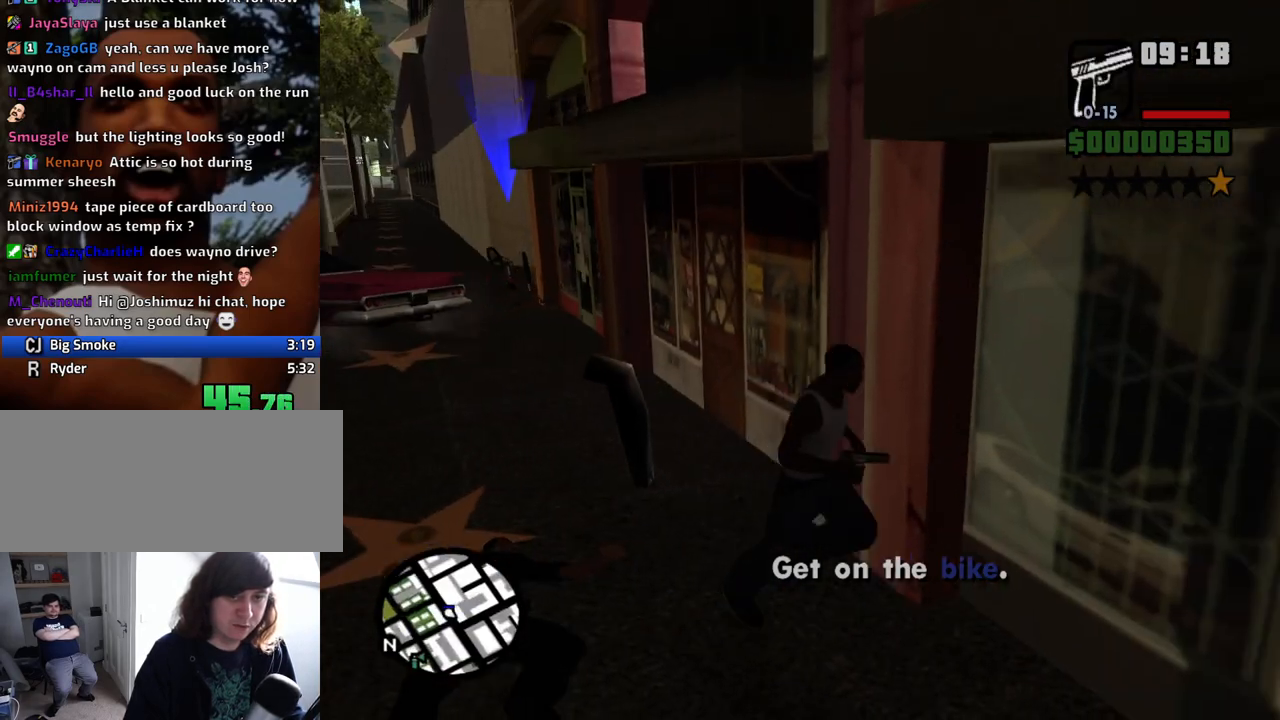
{"keys": ["a", "w"], "mouse": ["right"], "events": [[50, "s", "up"], [133, "mouse_right", "down"], [133, "w", "down"]]}
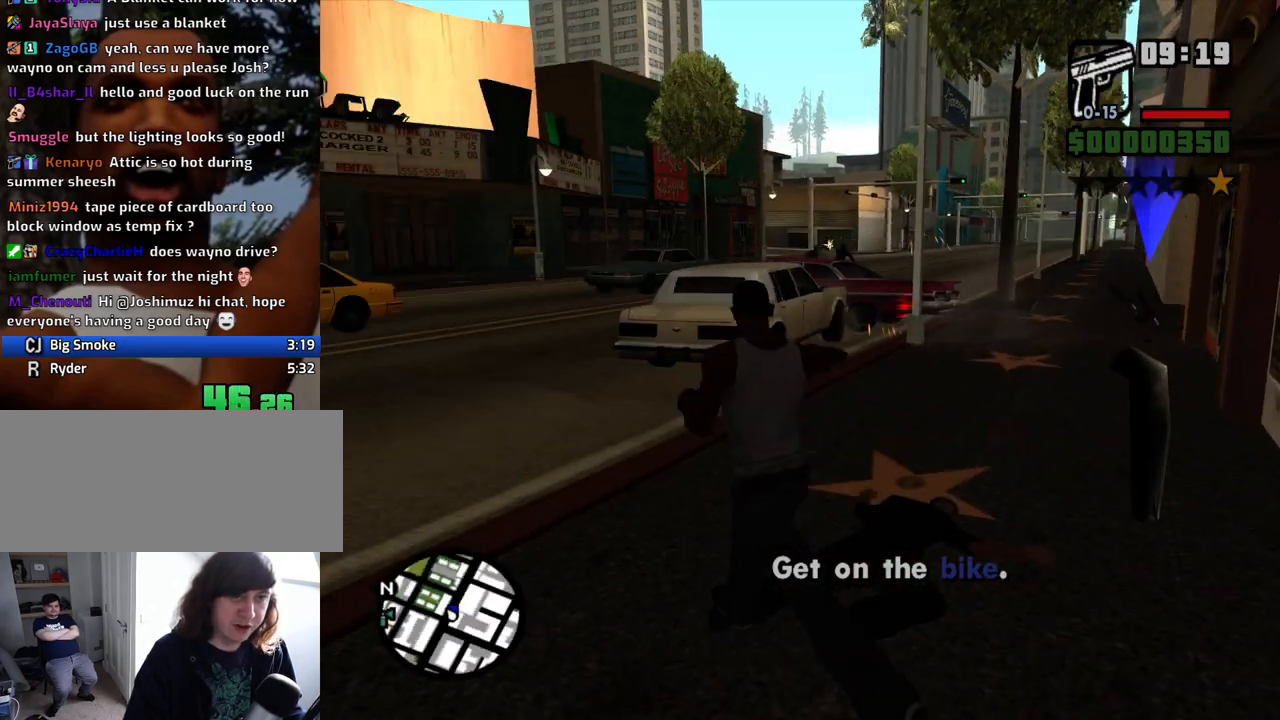
{"keys": ["a", "w"], "mouse": ["right"], "events": []}
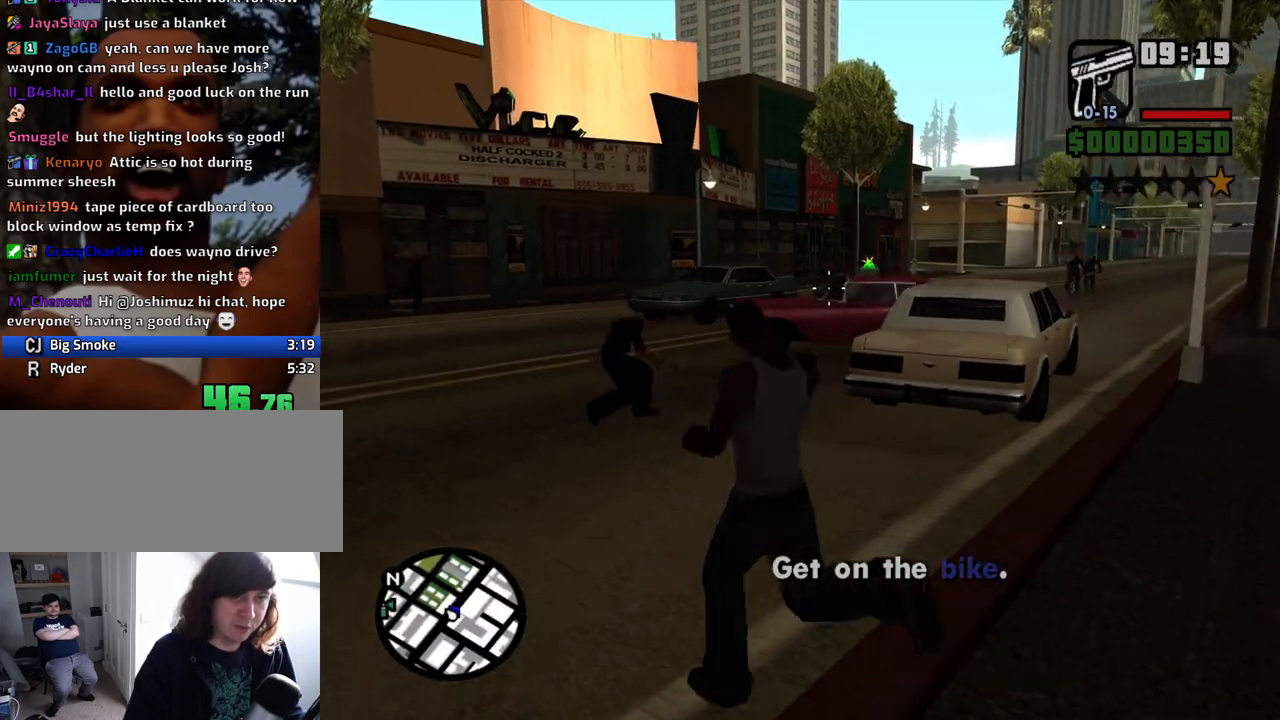
{"keys": ["a", "w"], "mouse": ["left", "right"], "events": [[33, "mouse_left", "down"], [167, "mouse_left", "up"], [400, "mouse_left", "down"]]}
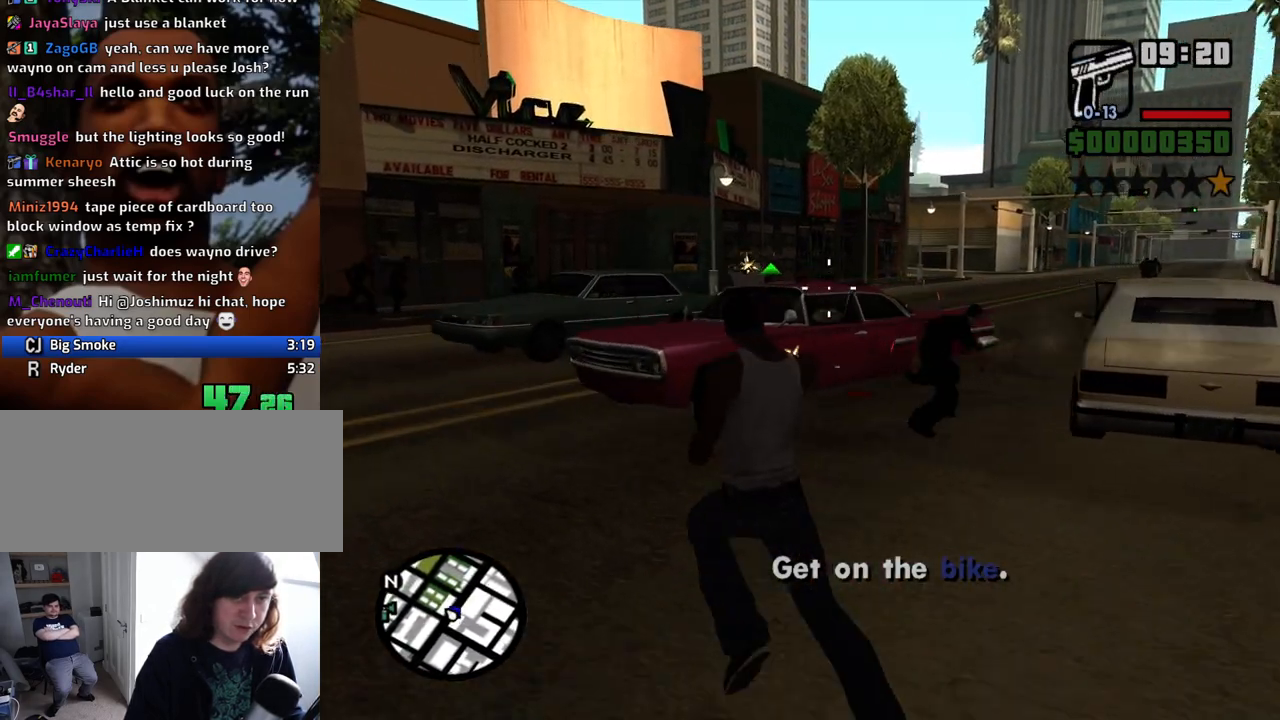
{"keys": ["d", "s"], "mouse": ["right"], "events": [[50, "a", "up"], [50, "mouse_left", "up"], [233, "d", "down"], [283, "w", "up"], [467, "s", "down"]]}
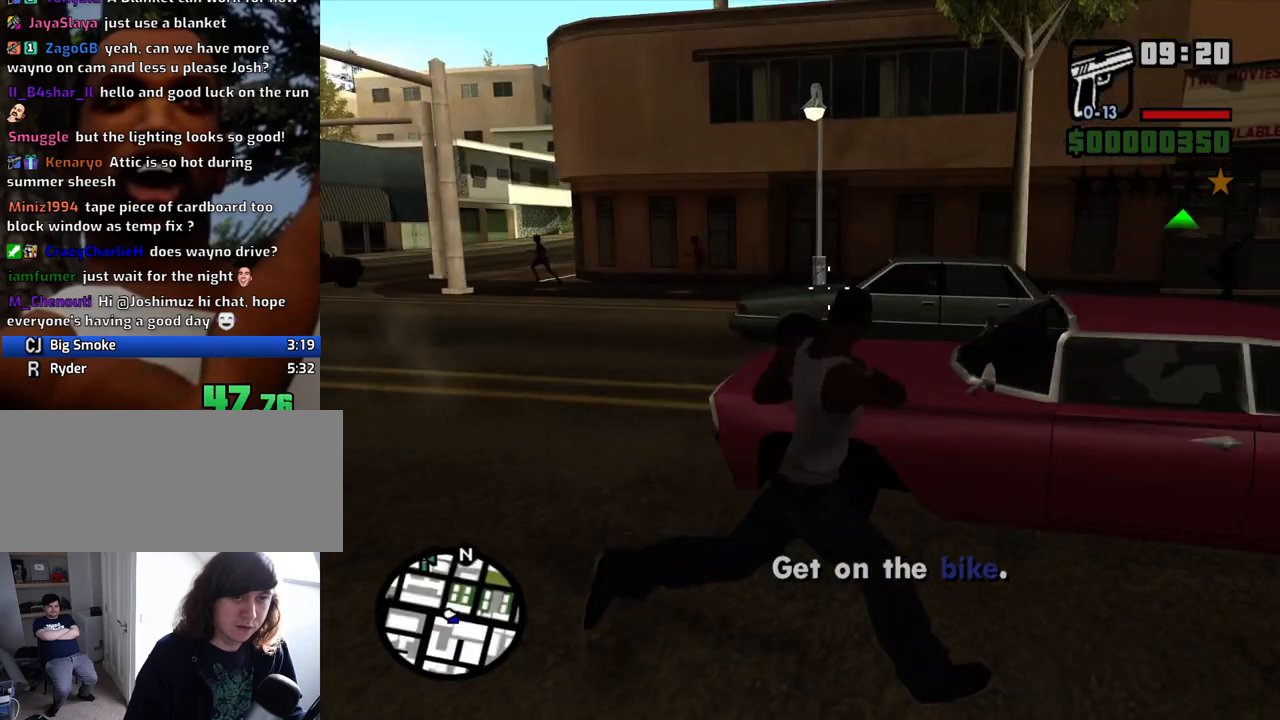
{"keys": ["a", "w"], "mouse": ["right"], "events": [[67, "a", "down"], [67, "d", "up"], [100, "s", "up"], [200, "w", "down"], [300, "a", "up"], [483, "a", "down"]]}
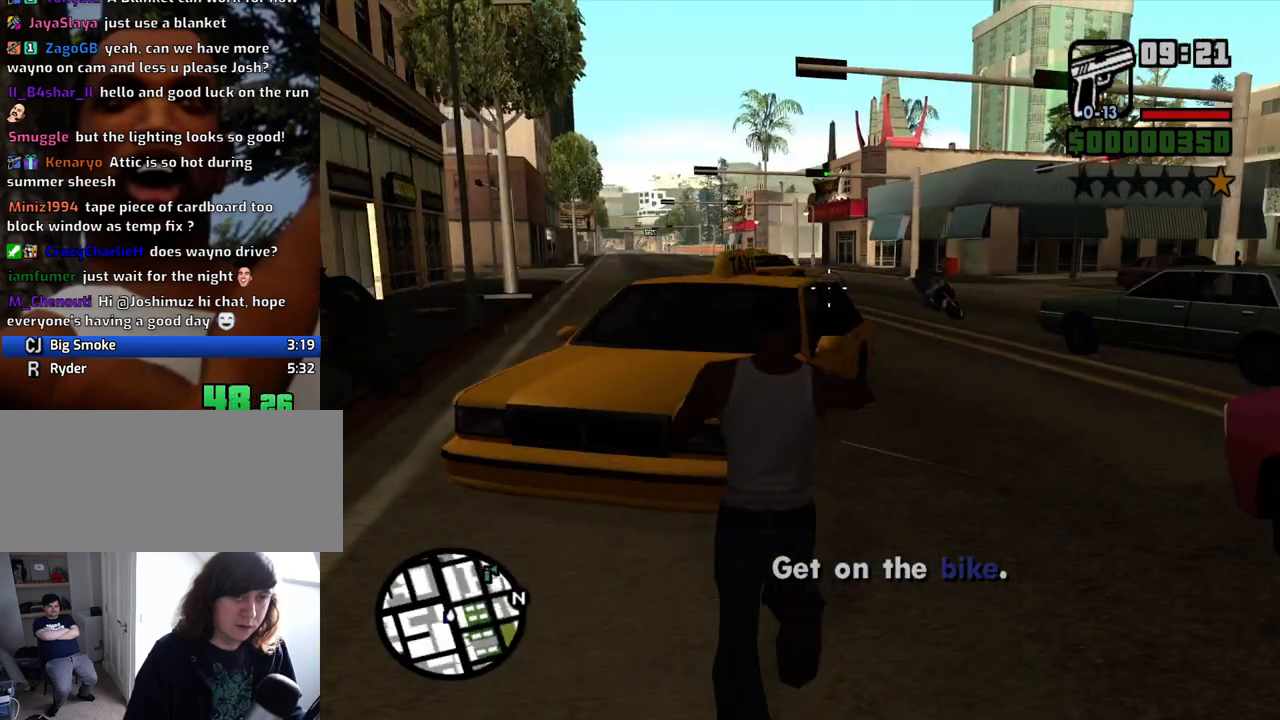
{"keys": ["w"], "mouse": ["left", "right"], "events": [[267, "a", "up"], [500, "mouse_left", "down"]]}
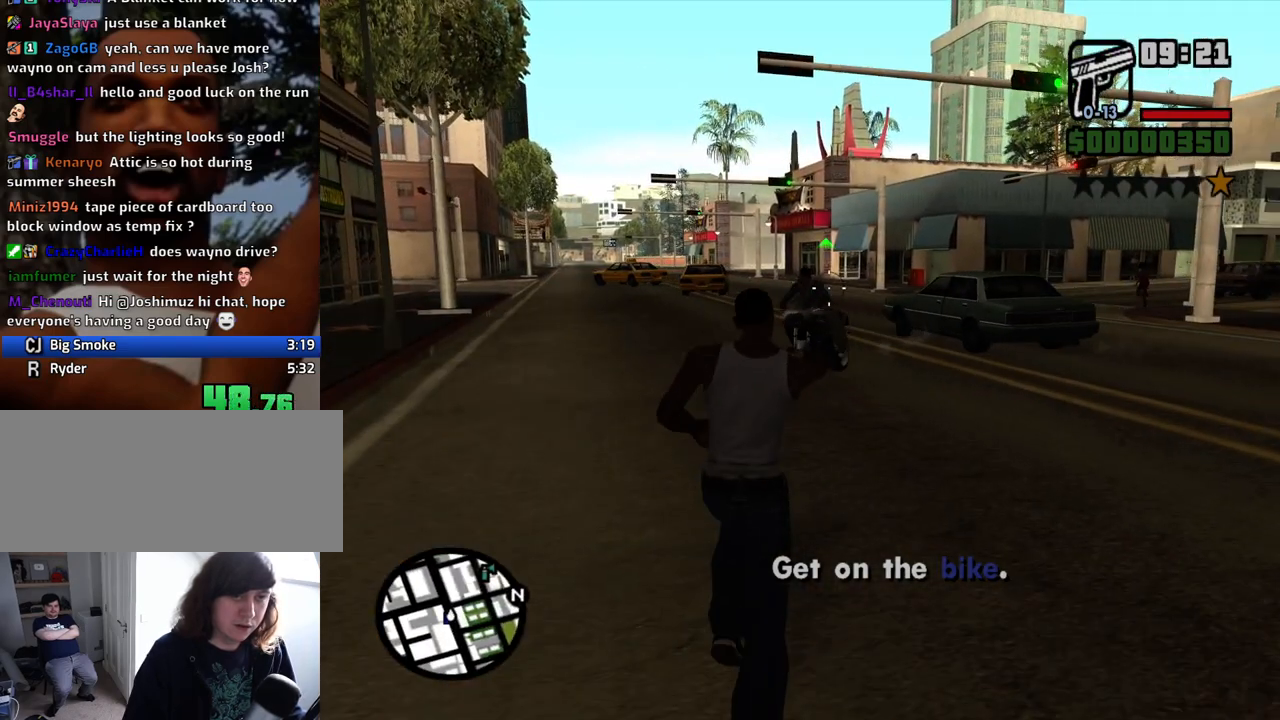
{"keys": [], "mouse": [], "events": [[50, "mouse_left", "up"], [133, "a", "down"], [183, "a", "up"], [367, "w", "up"], [467, "mouse_right", "up"]]}
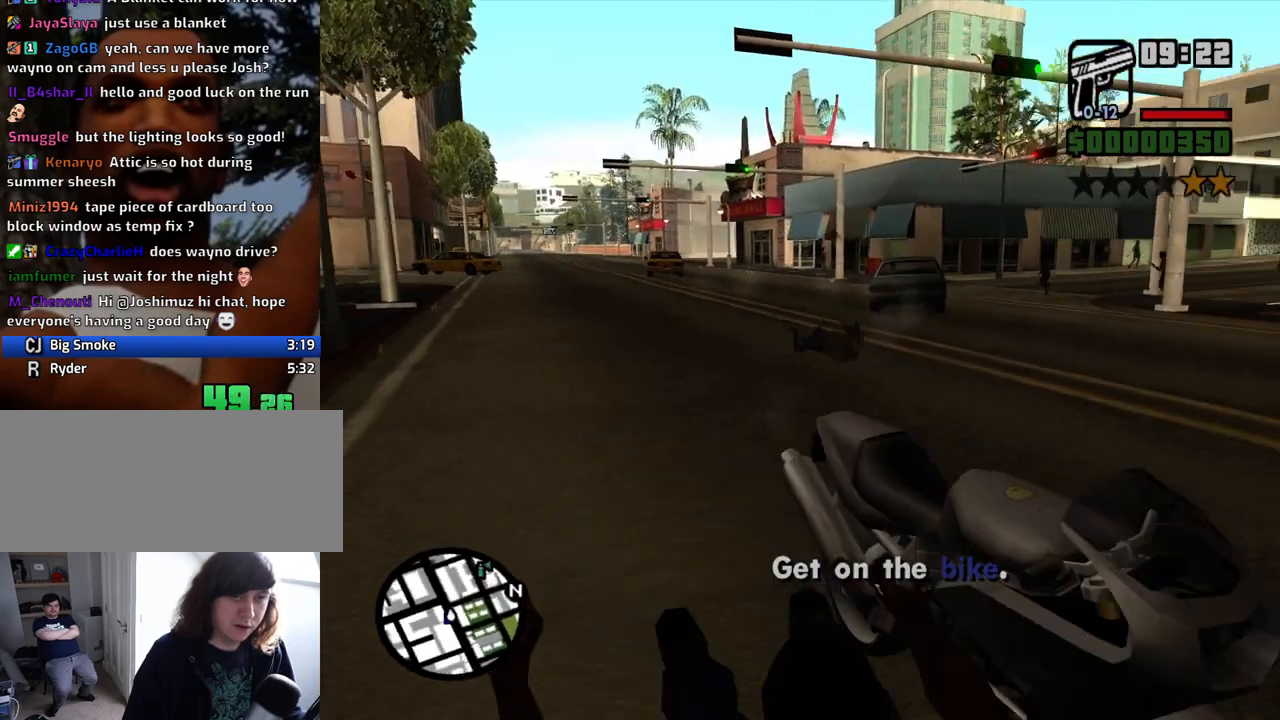
{"keys": [], "mouse": [], "events": [[17, "w", "down"], [300, "d", "down"], [383, "d", "up"], [383, "w", "up"]]}
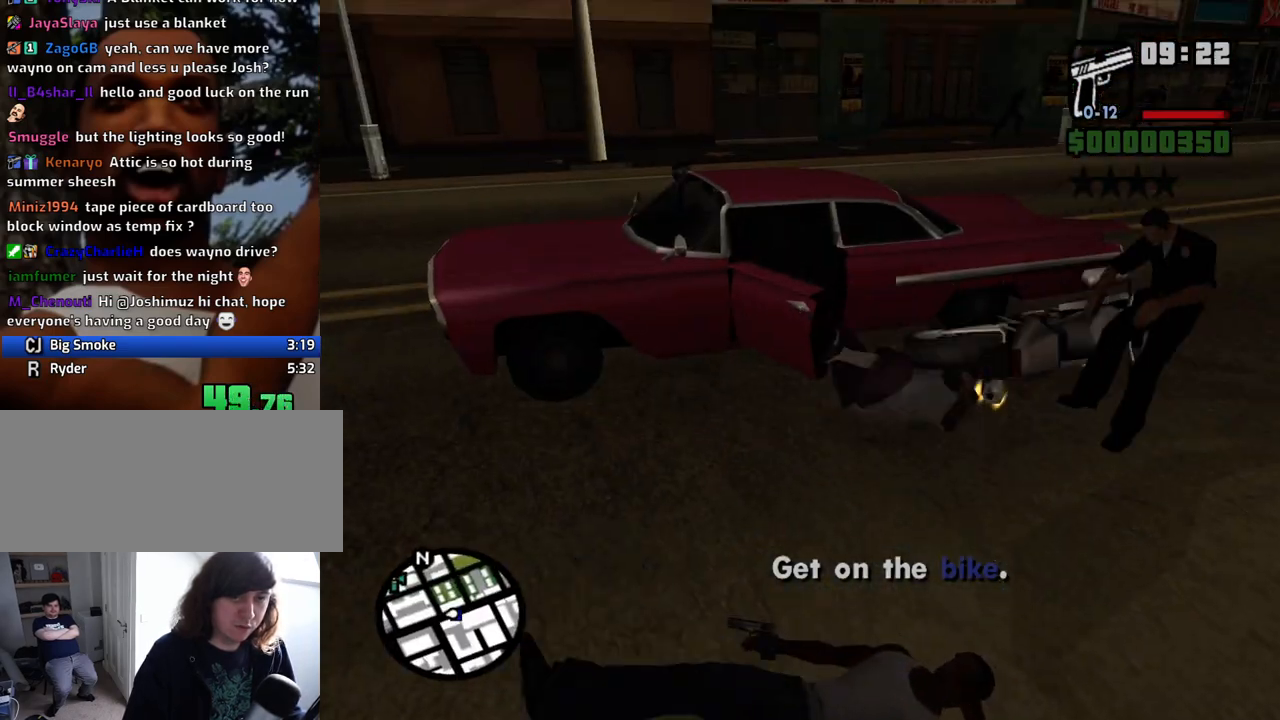
{"keys": ["w"], "mouse": ["right"], "events": [[117, "w", "down"], [500, "mouse_right", "down"]]}
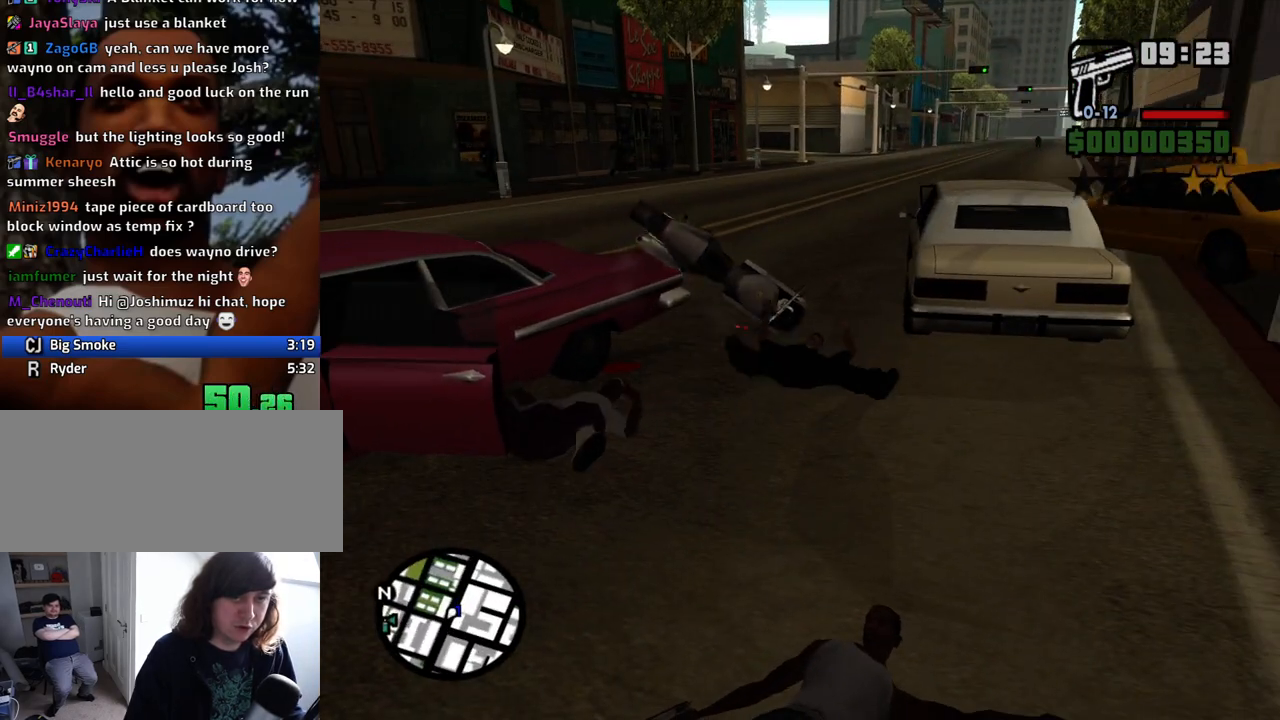
{"keys": ["a", "w"], "mouse": ["right"], "events": [[467, "a", "down"]]}
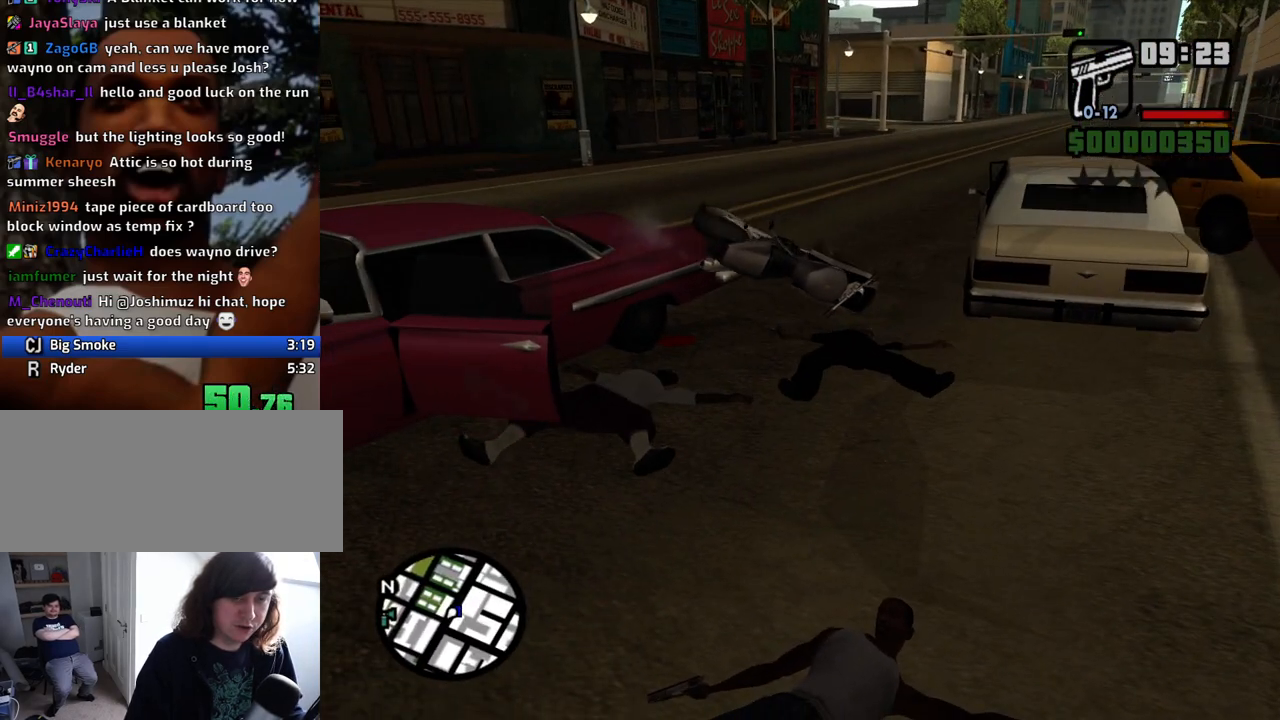
{"keys": ["a", "w"], "mouse": ["right"], "events": []}
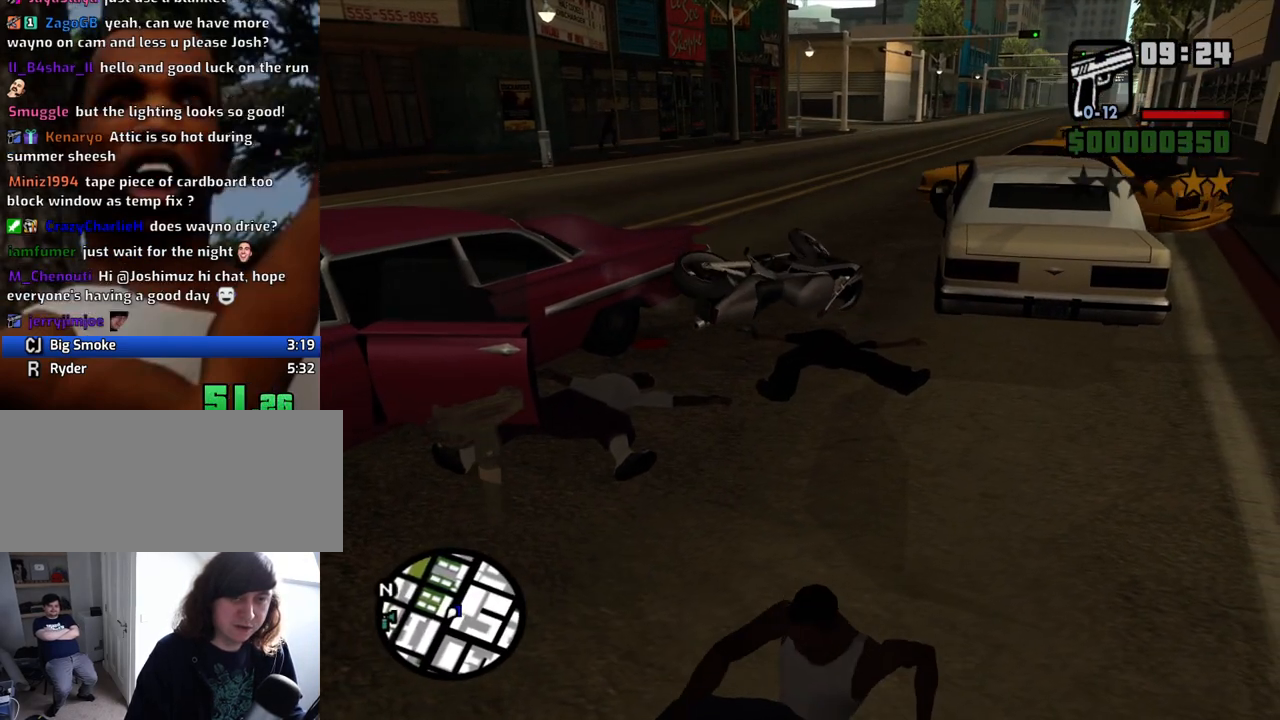
{"keys": ["w"], "mouse": ["right"], "events": [[400, "a", "up"]]}